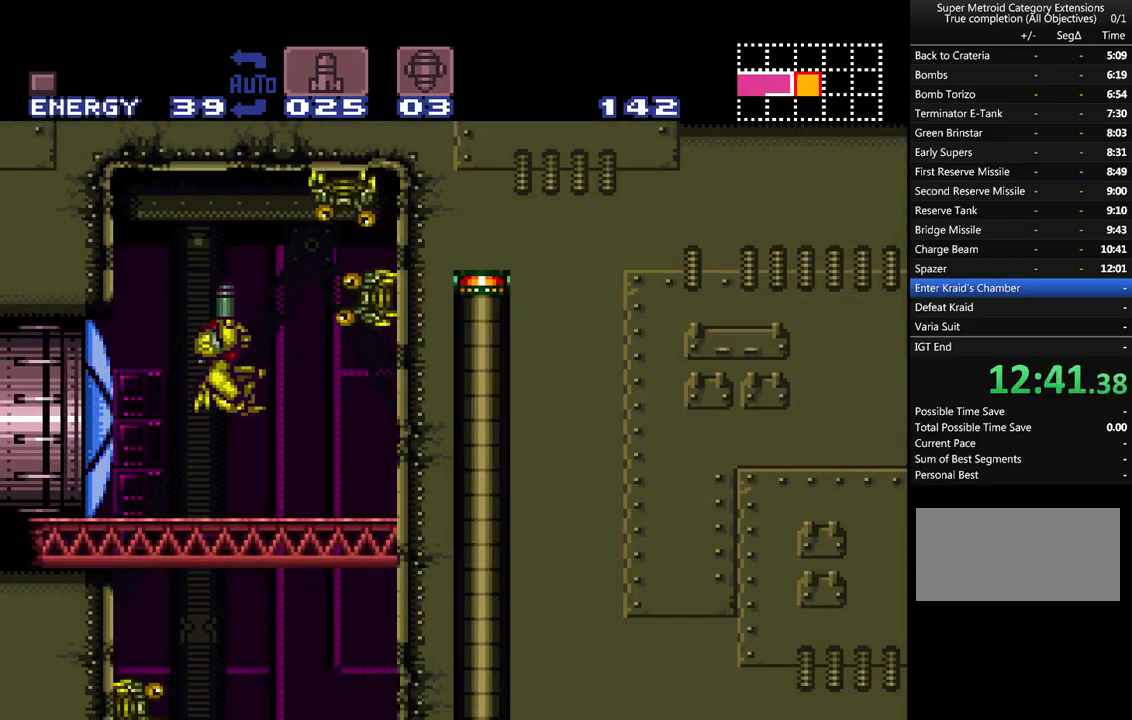
Gameplay with a controller (Nintendo layout); each line is a JSON object with the inputs held at the frame after it. "events" lists button and stick changes between this image and that frame as [ms after this image, input, new state], when the widget could be followed in between. Not read: L1 L3 R1 R3 SELECT.
{"buttons": ["A", "Y", "DPAD_UP"], "events": [[33, "A", "down"], [117, "Y", "down"], [217, "Y", "up"], [317, "Y", "down"], [367, "Y", "up"], [467, "Y", "down"]]}
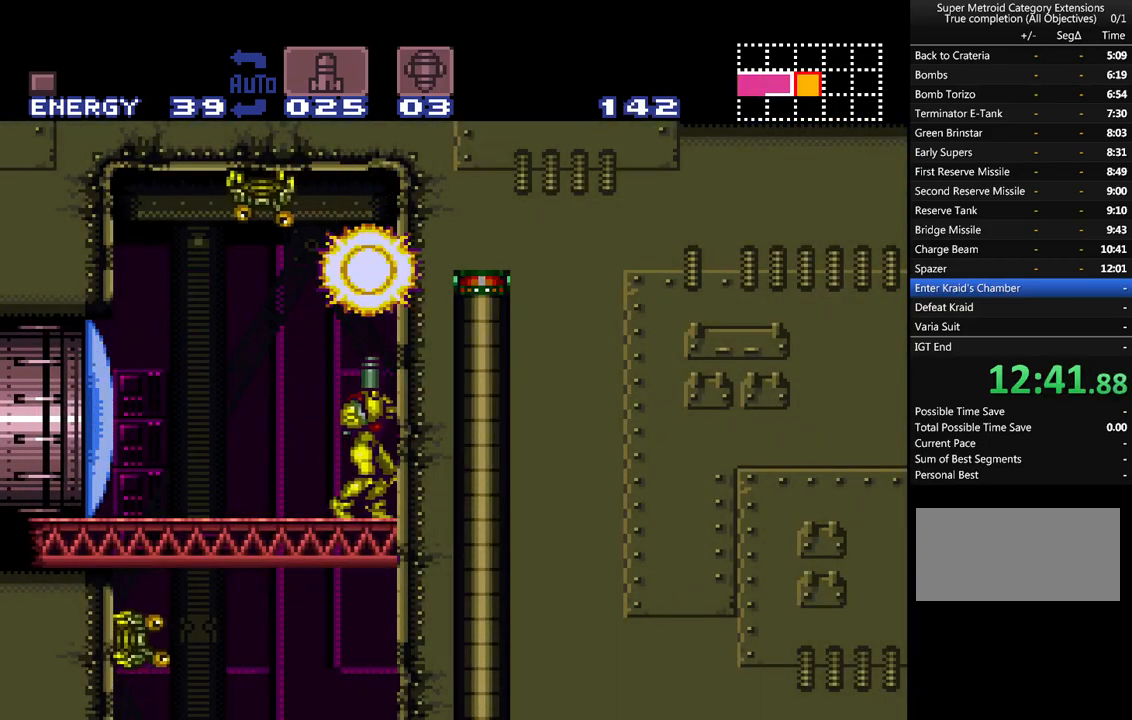
{"buttons": ["A", "B"], "events": [[50, "A", "up"], [50, "Y", "up"], [133, "A", "down"], [133, "DPAD_UP", "up"], [217, "DPAD_LEFT", "down"], [317, "DPAD_LEFT", "up"], [367, "A", "up"], [433, "A", "down"], [467, "B", "down"]]}
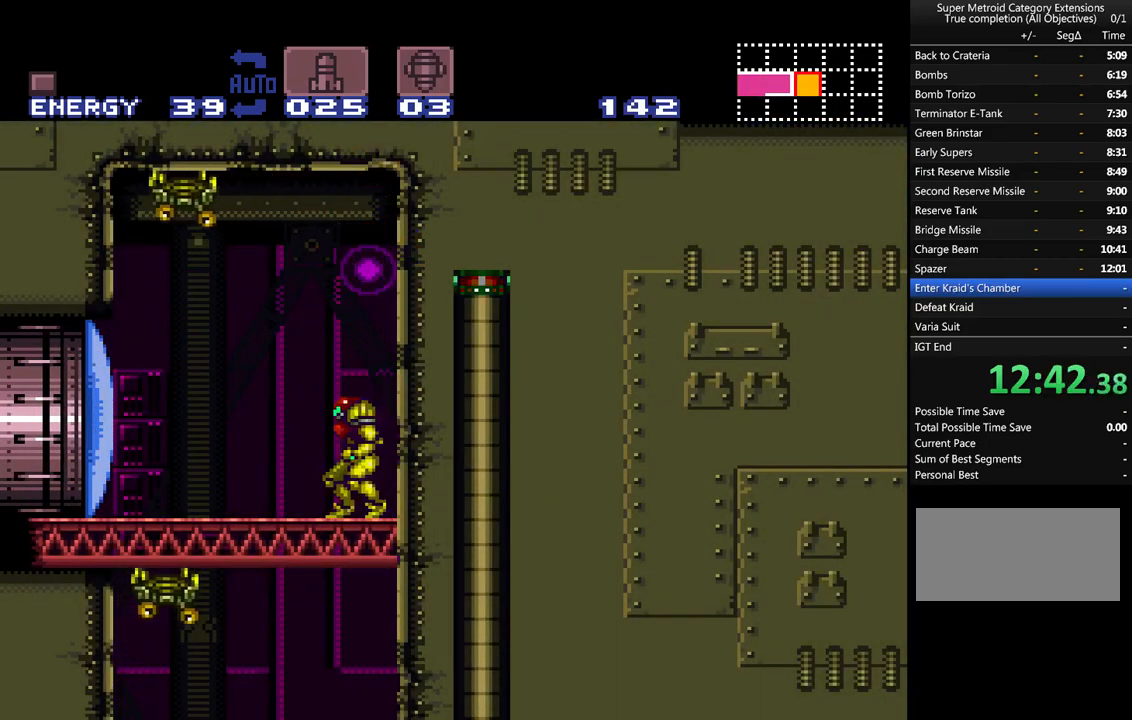
{"buttons": ["A", "Y"], "events": [[217, "B", "up"], [217, "DPAD_LEFT", "down"], [283, "B", "down"], [283, "Y", "down"], [300, "B", "up"], [350, "A", "up"], [350, "DPAD_LEFT", "up"], [400, "Y", "up"], [433, "A", "down"], [467, "Y", "down"]]}
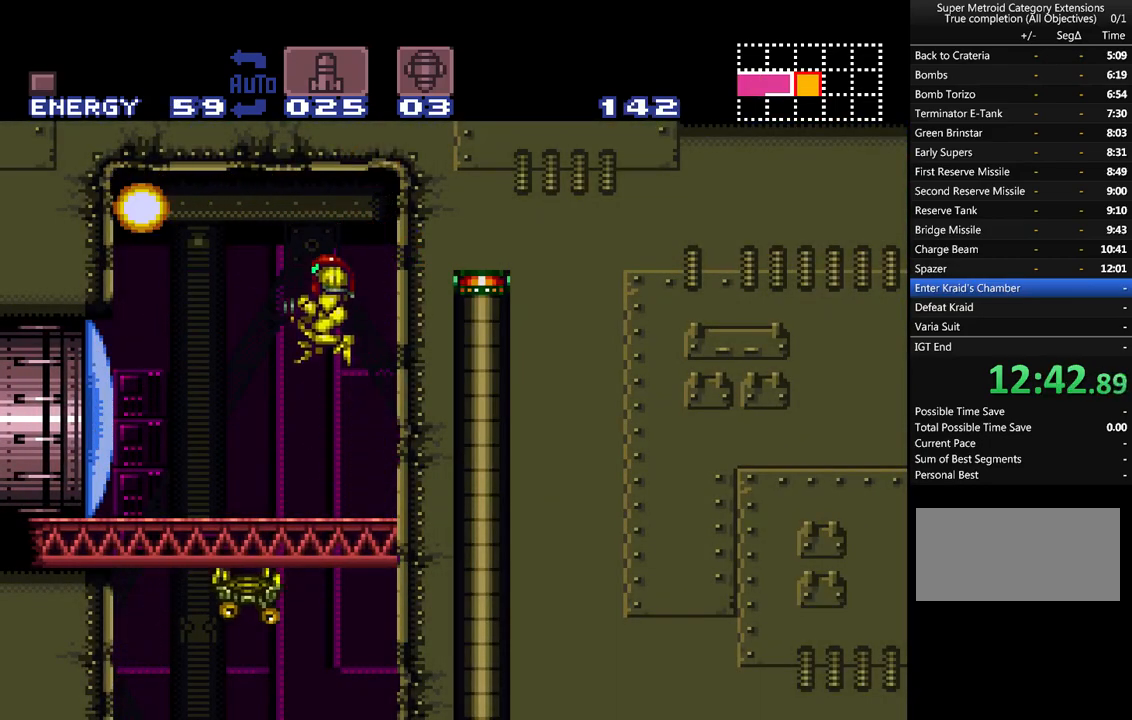
{"buttons": ["A", "B", "DPAD_LEFT"], "events": [[83, "Y", "up"], [150, "DPAD_LEFT", "down"], [217, "A", "up"], [367, "A", "down"], [400, "B", "down"]]}
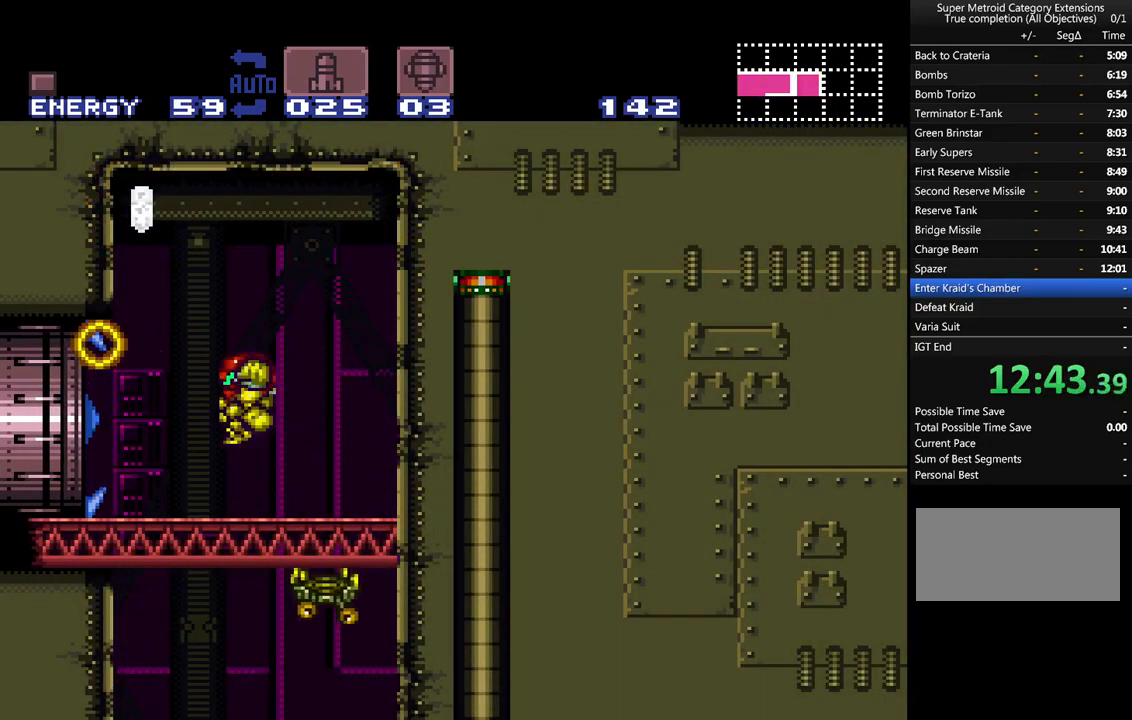
{"buttons": ["A", "Y", "DPAD_DOWN"], "events": [[250, "DPAD_LEFT", "up"], [283, "B", "up"], [317, "DPAD_DOWN", "down"], [400, "Y", "down"]]}
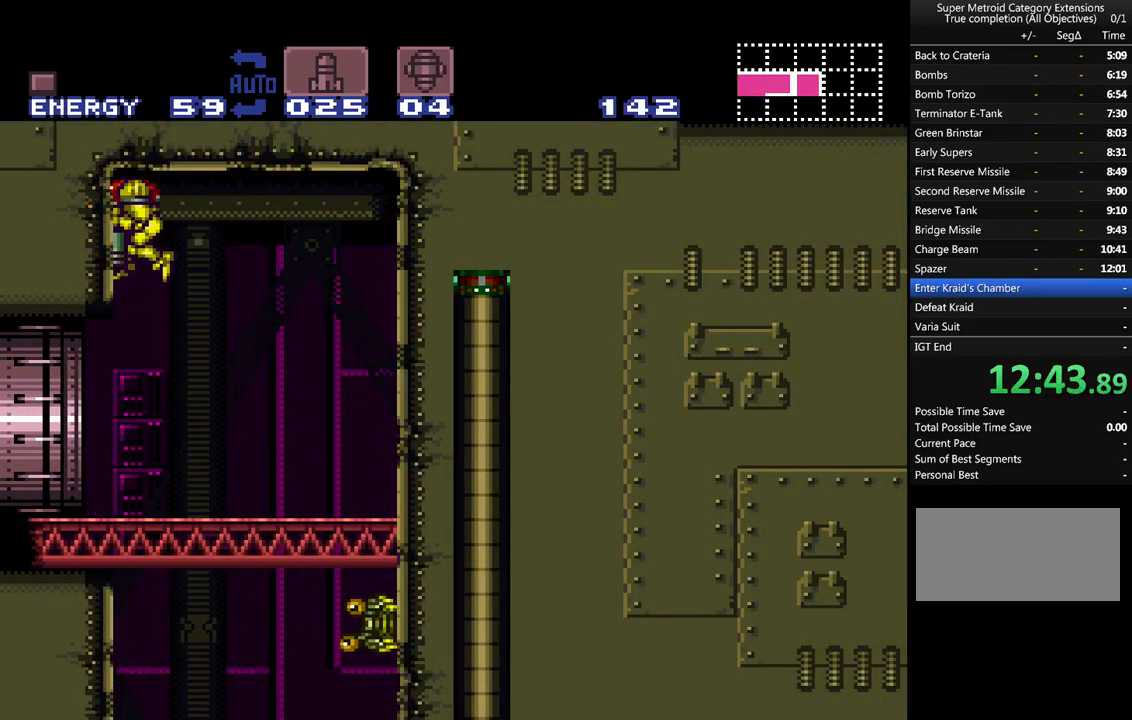
{"buttons": ["A"], "events": [[33, "Y", "up"], [117, "Y", "down"], [217, "Y", "up"], [467, "DPAD_DOWN", "up"]]}
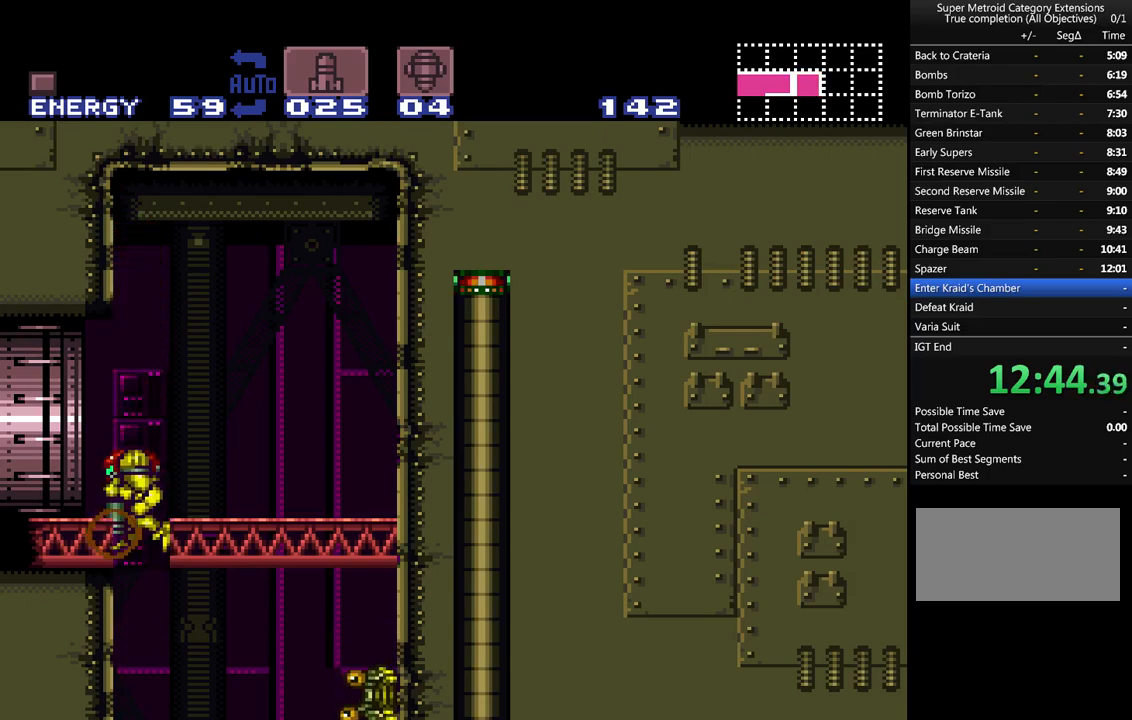
{"buttons": ["A"], "events": [[83, "DPAD_RIGHT", "down"], [250, "Y", "down"], [267, "DPAD_RIGHT", "up"], [333, "Y", "up"], [433, "Y", "down"], [500, "Y", "up"]]}
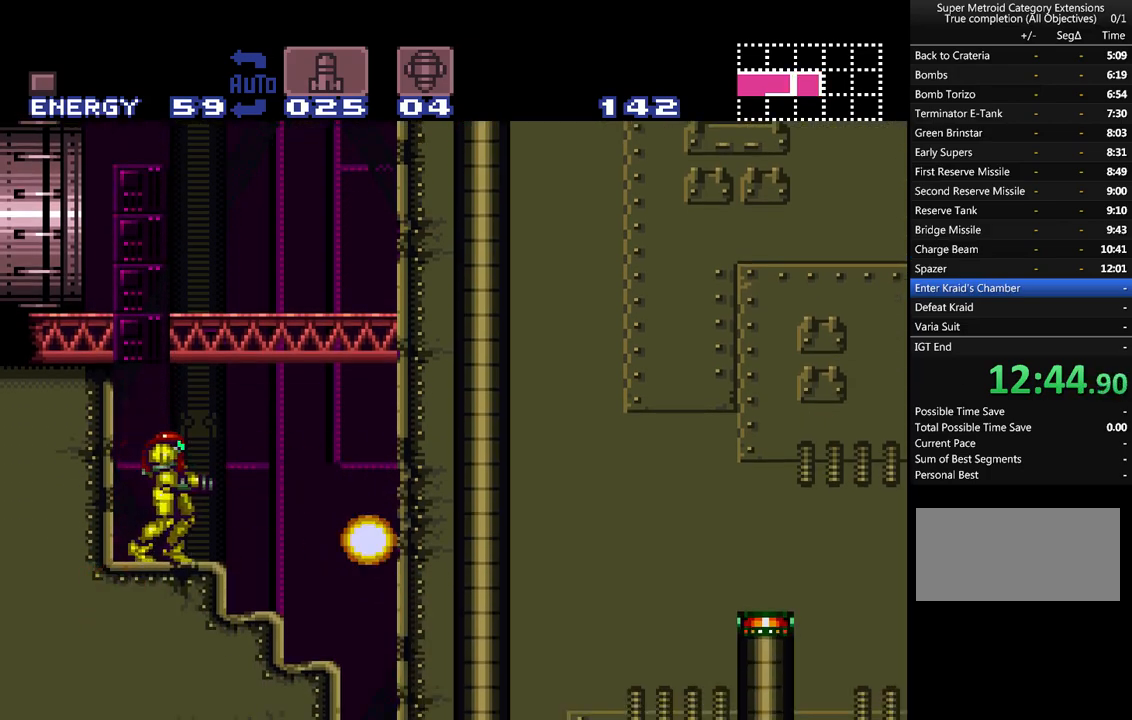
{"buttons": ["A", "DPAD_RIGHT"], "events": [[33, "DPAD_RIGHT", "down"]]}
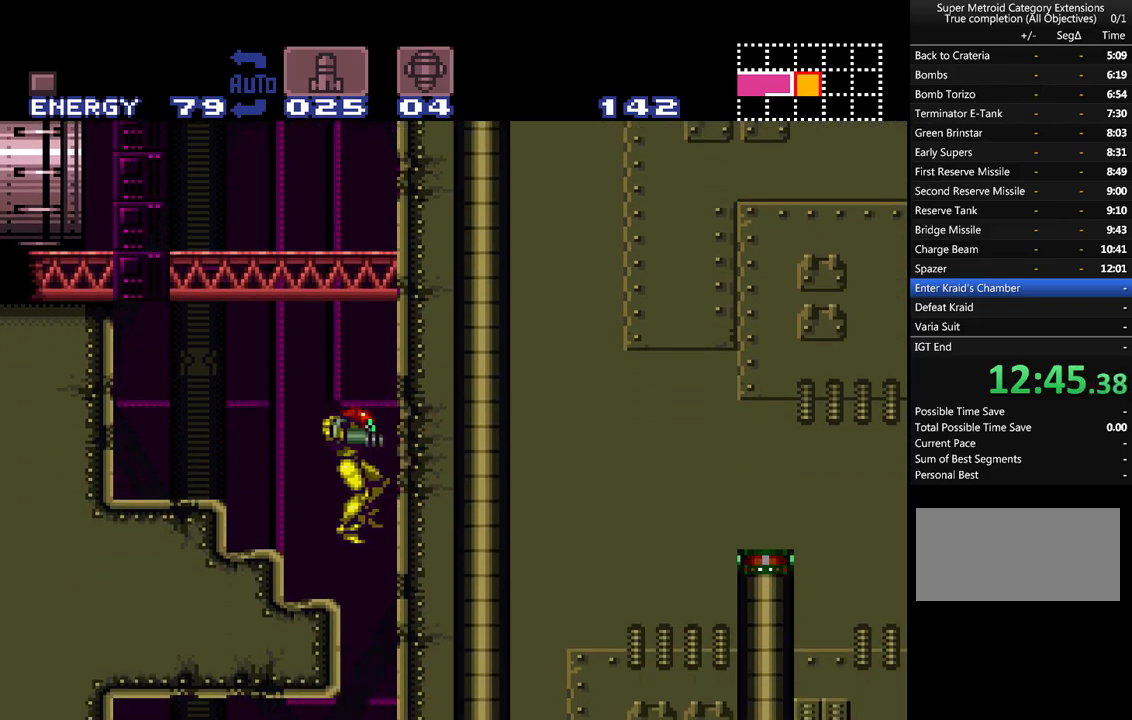
{"buttons": ["A", "DPAD_LEFT"], "events": [[17, "DPAD_RIGHT", "up"], [250, "DPAD_LEFT", "down"]]}
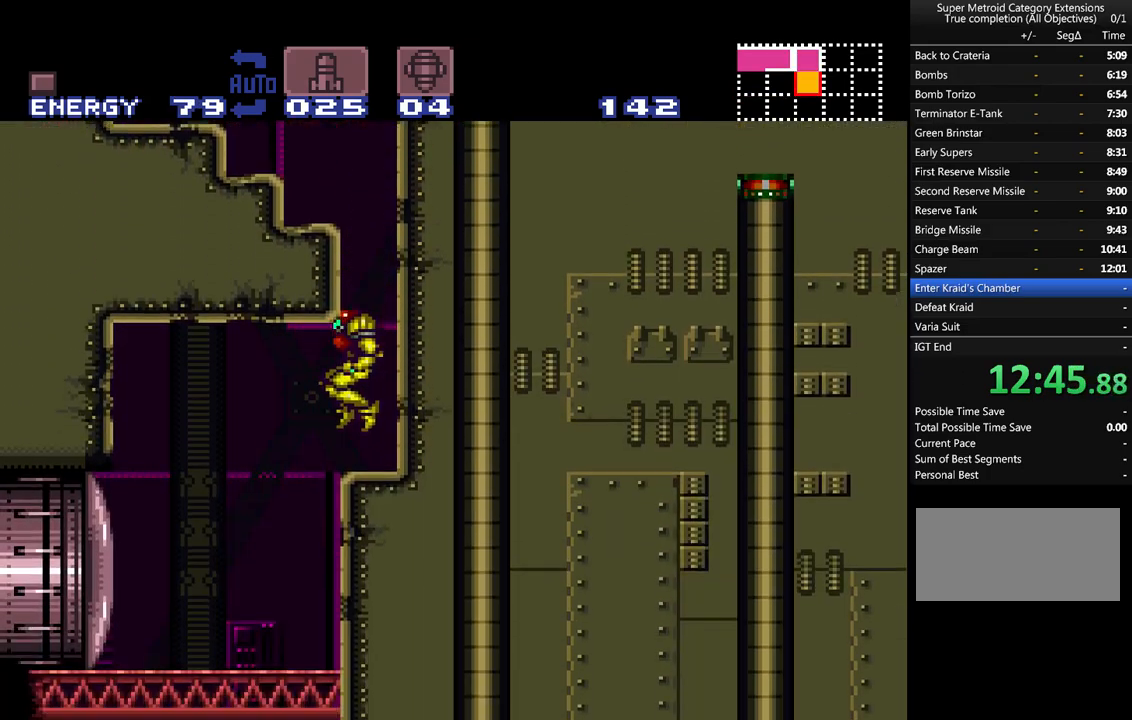
{"buttons": ["A"], "events": [[183, "DPAD_LEFT", "up"], [250, "DPAD_RIGHT", "down"], [400, "DPAD_RIGHT", "up"]]}
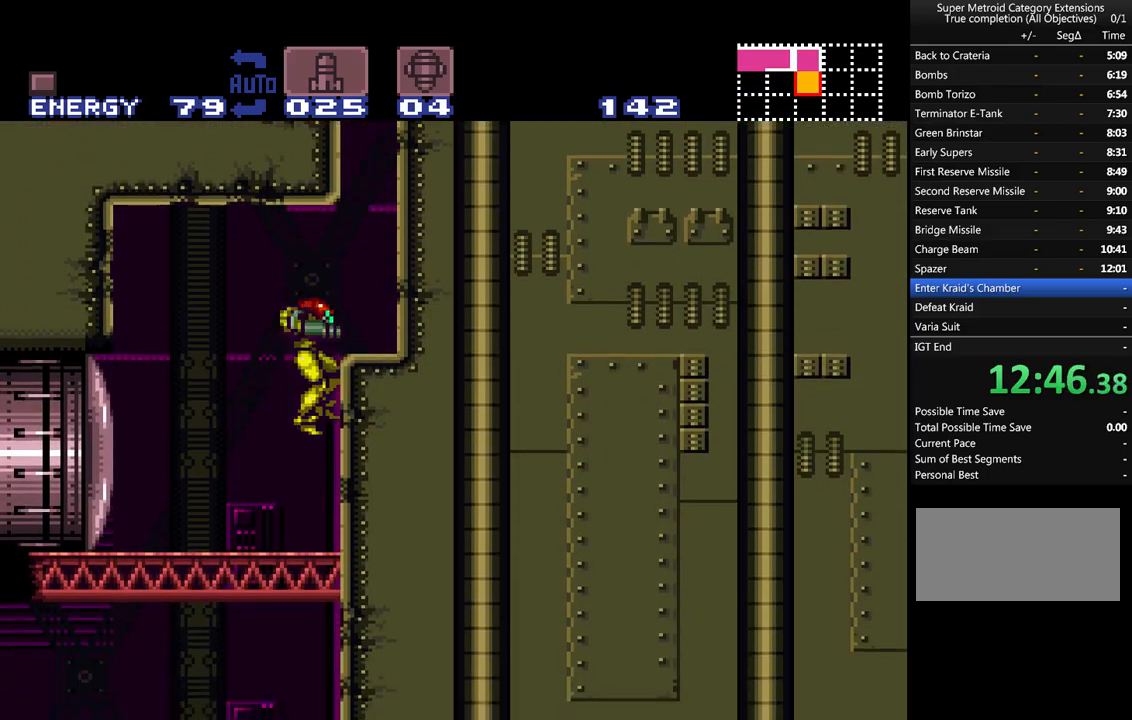
{"buttons": ["A", "DPAD_DOWN"], "events": [[150, "DPAD_DOWN", "down"], [267, "DPAD_DOWN", "up"], [300, "DPAD_DOWN", "down"], [400, "DPAD_DOWN", "up"], [450, "DPAD_DOWN", "down"]]}
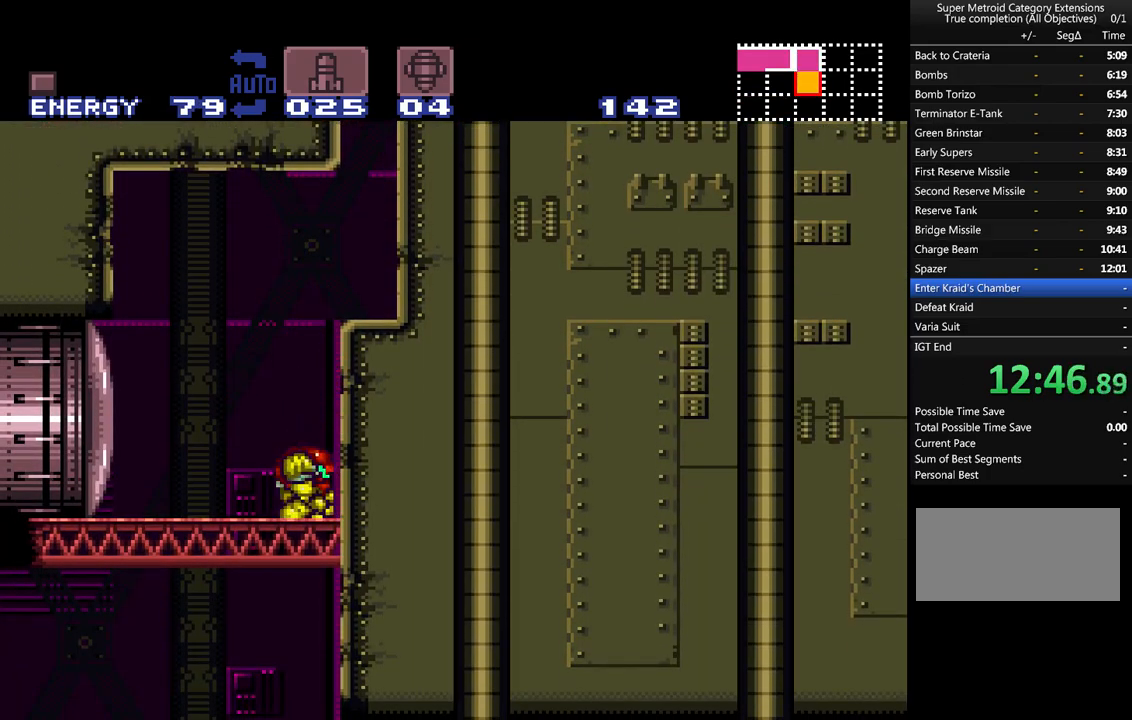
{"buttons": ["A", "DPAD_LEFT"], "events": [[83, "DPAD_DOWN", "up"], [200, "DPAD_DOWN", "down"], [283, "DPAD_DOWN", "up"], [367, "Y", "down"], [467, "Y", "up"], [483, "DPAD_LEFT", "down"]]}
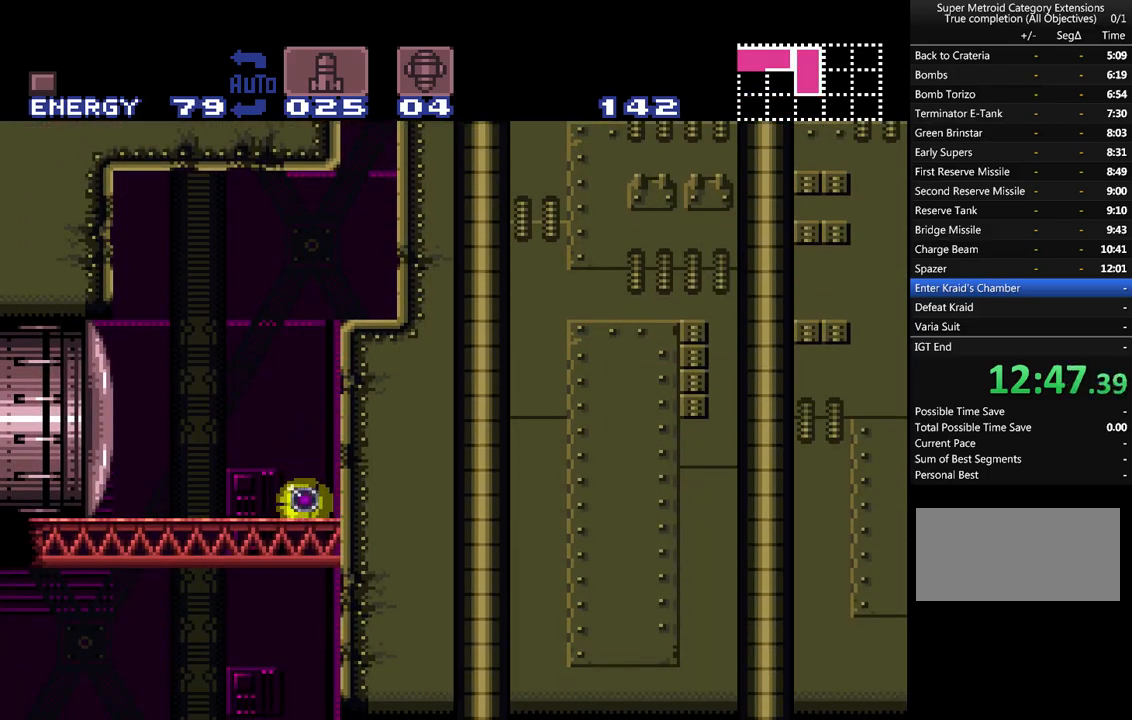
{"buttons": ["A"], "events": [[150, "DPAD_LEFT", "up"]]}
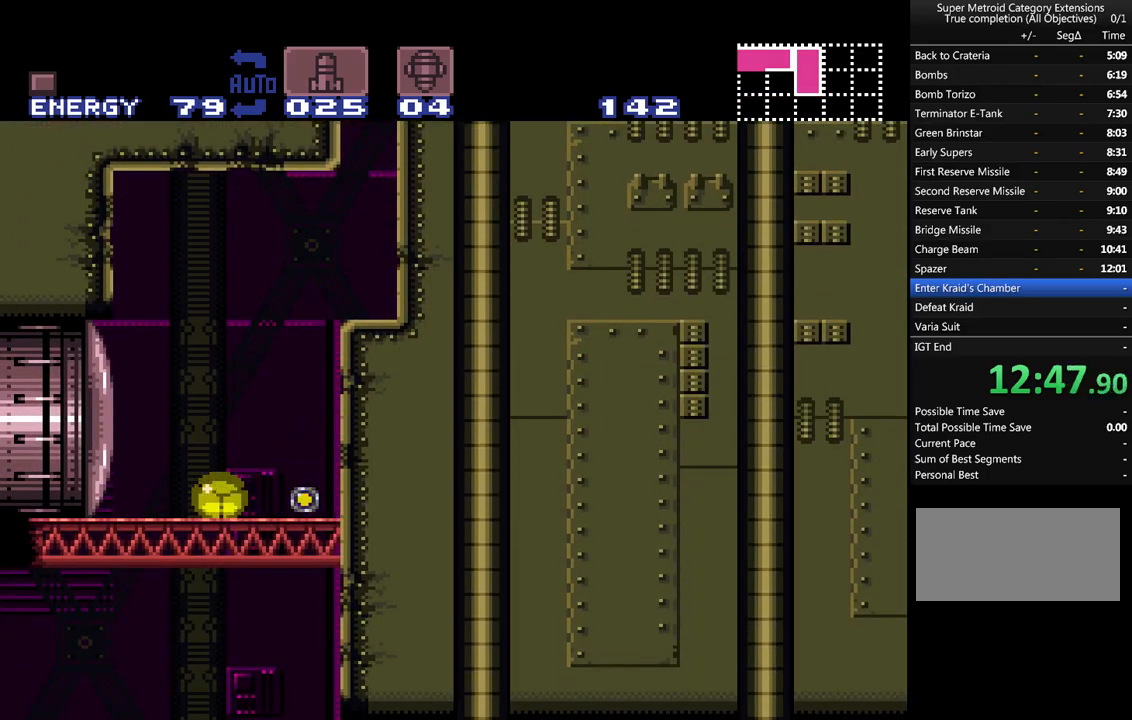
{"buttons": ["A", "DPAD_RIGHT"], "events": [[283, "DPAD_RIGHT", "down"]]}
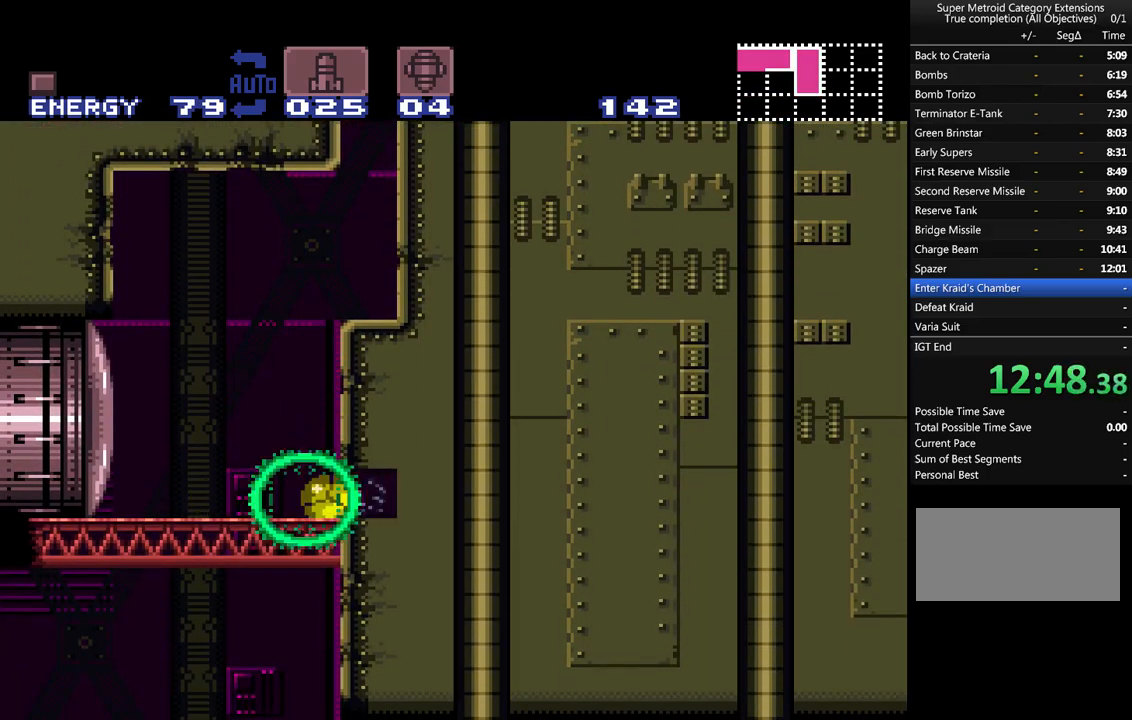
{"buttons": ["A", "DPAD_RIGHT"], "events": []}
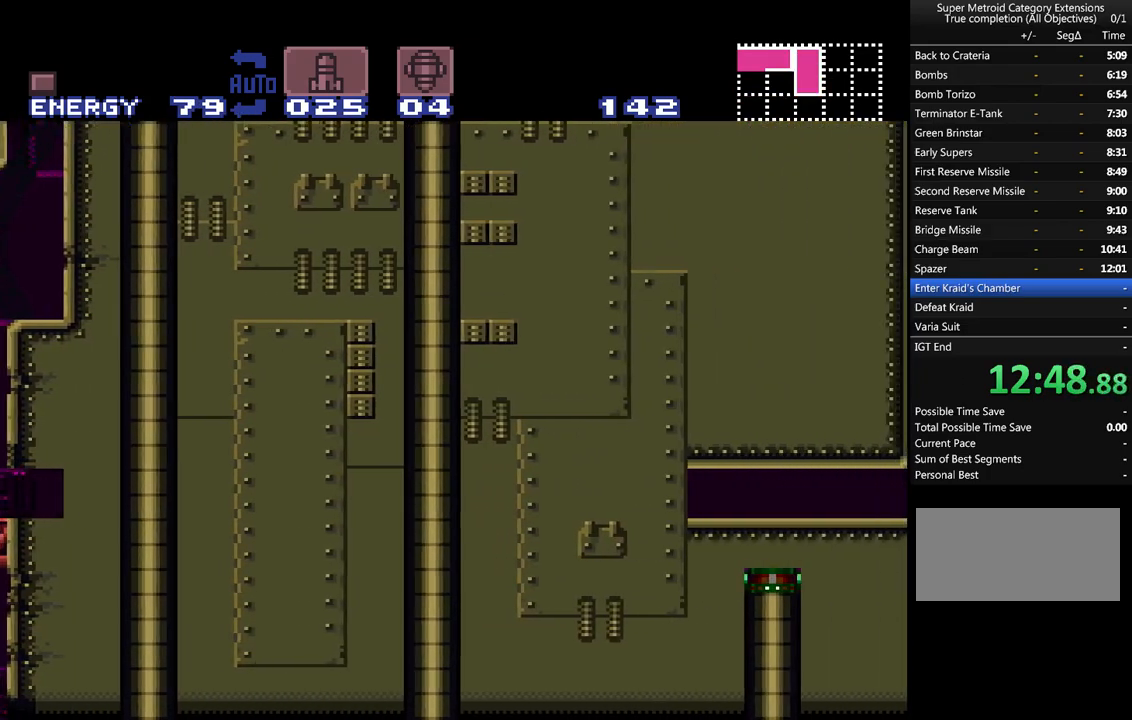
{"buttons": ["A", "DPAD_RIGHT"], "events": []}
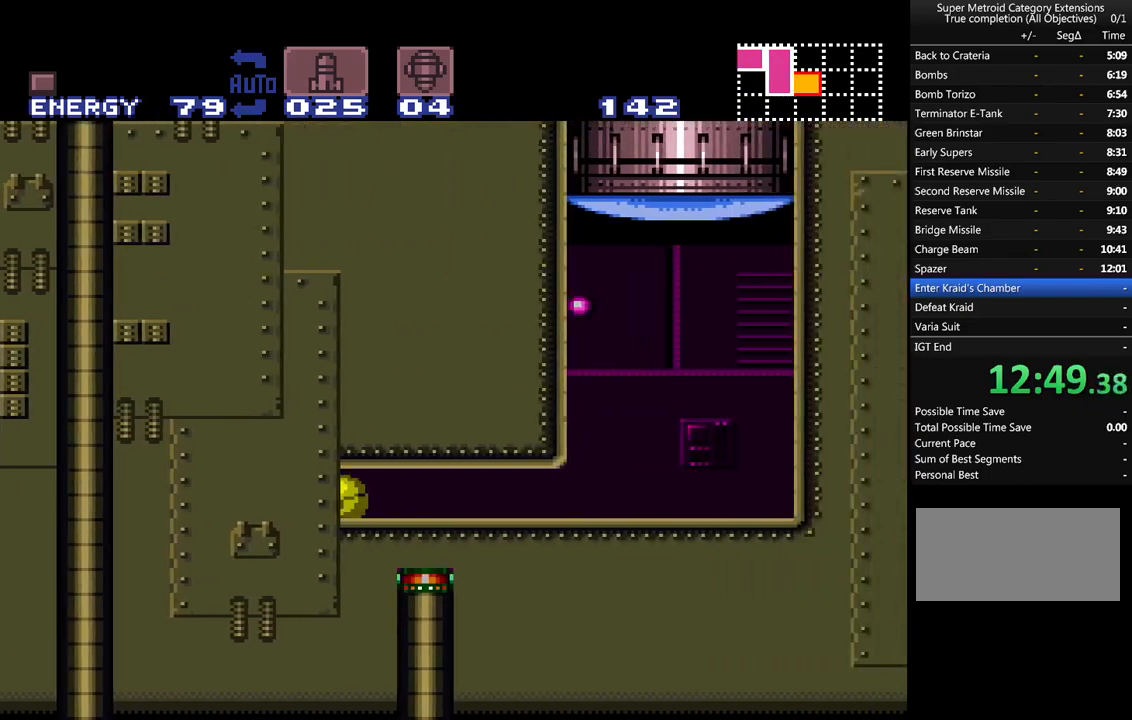
{"buttons": ["A", "B"], "events": [[450, "B", "down"], [450, "DPAD_RIGHT", "up"]]}
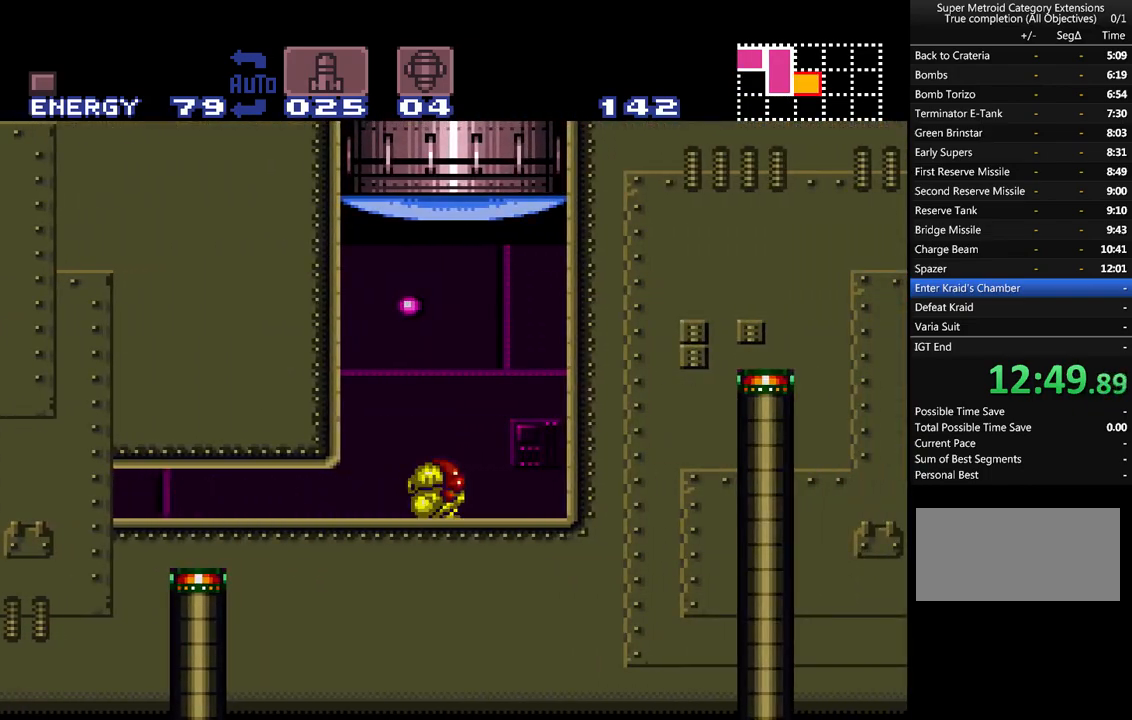
{"buttons": ["DPAD_UP"], "events": [[50, "DPAD_UP", "down"], [117, "B", "up"], [233, "Y", "down"], [333, "Y", "up"], [450, "A", "up"]]}
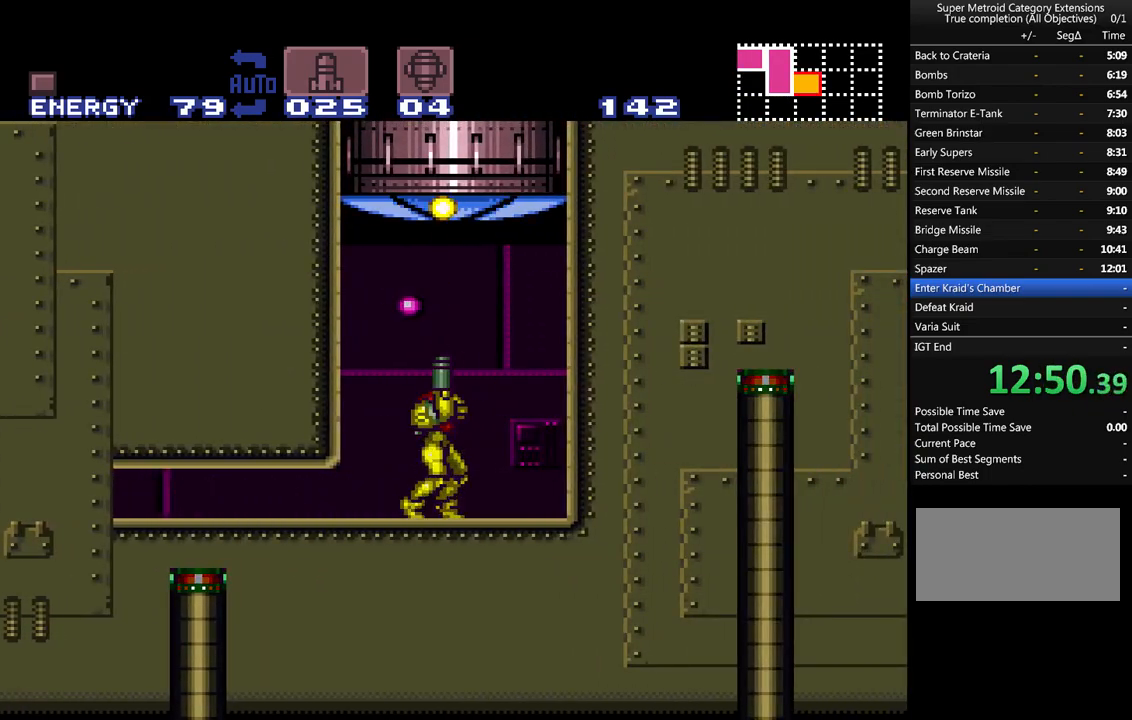
{"buttons": ["A", "B", "DPAD_RIGHT"], "events": [[50, "A", "down"], [117, "B", "down"], [117, "DPAD_UP", "up"], [267, "DPAD_RIGHT", "down"]]}
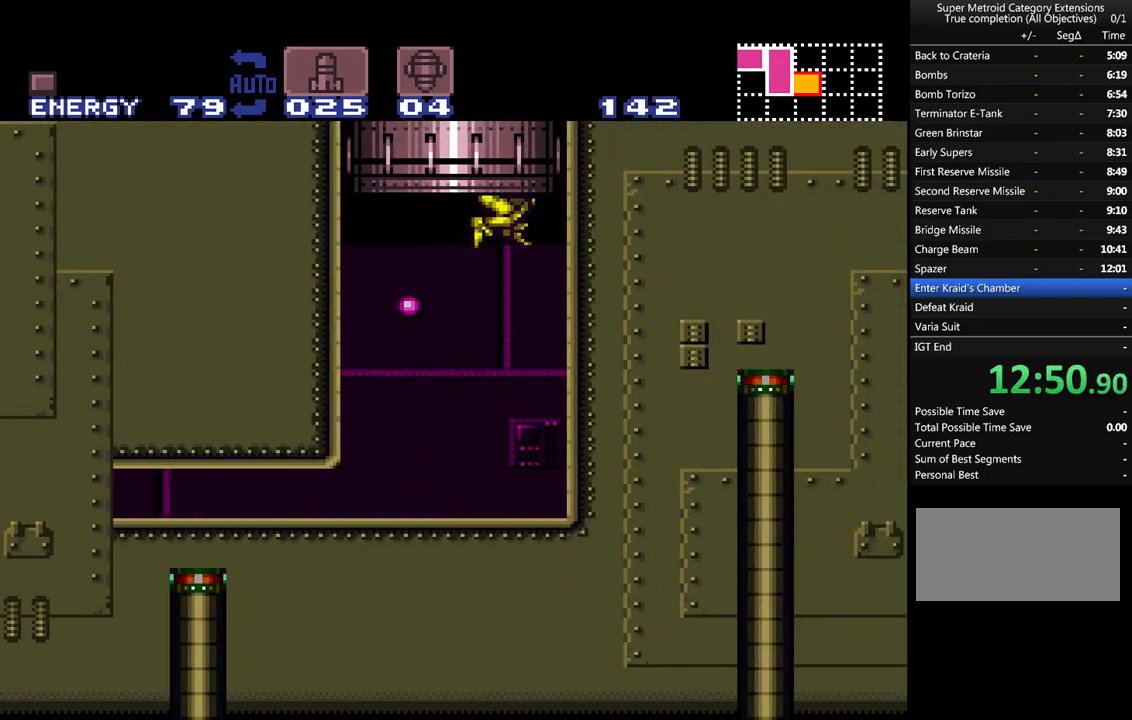
{"buttons": ["A", "B", "DPAD_RIGHT"], "events": []}
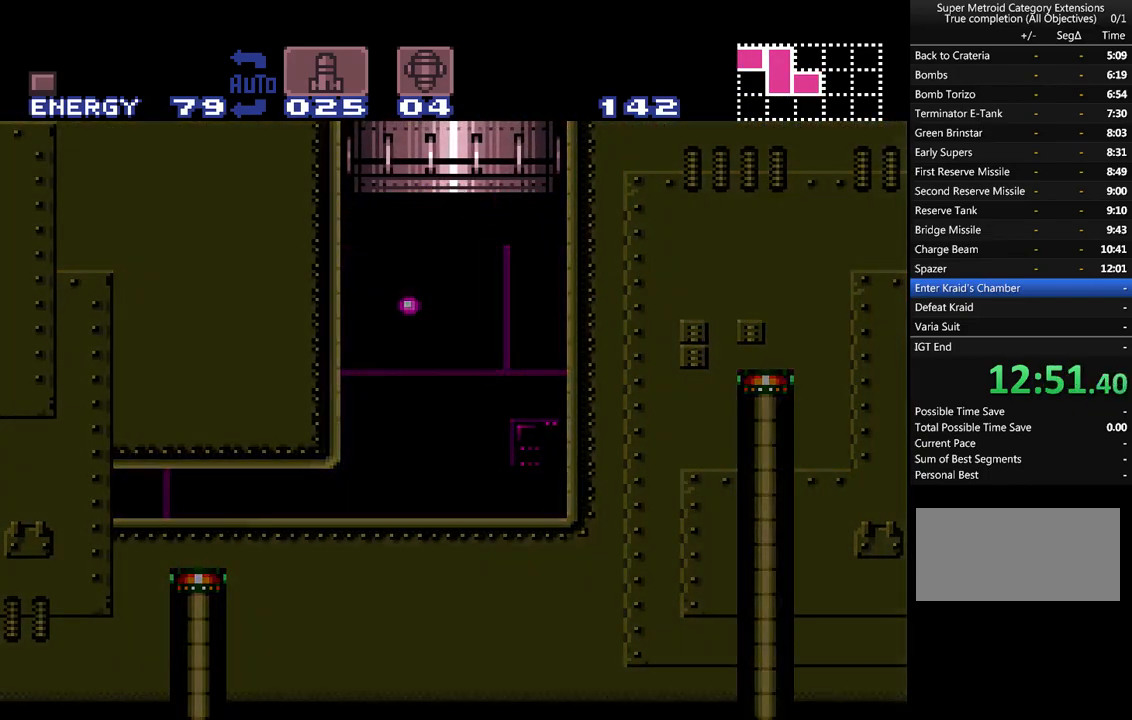
{"buttons": ["A", "DPAD_RIGHT"], "events": [[233, "B", "up"]]}
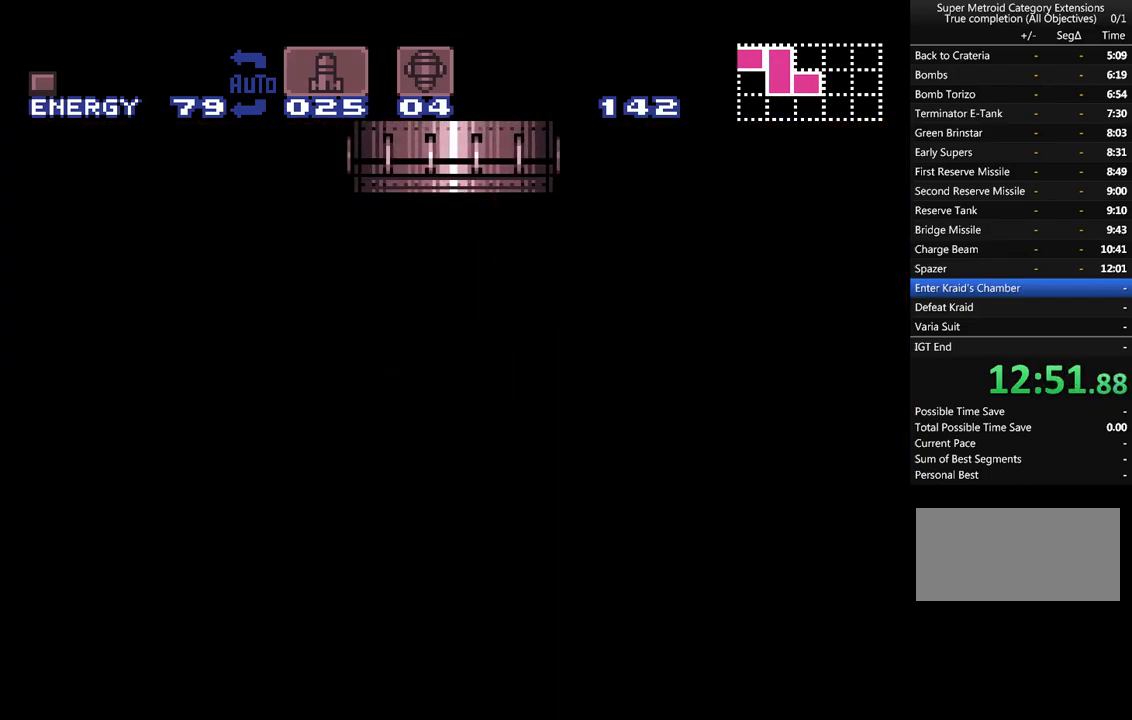
{"buttons": ["A", "DPAD_RIGHT"], "events": []}
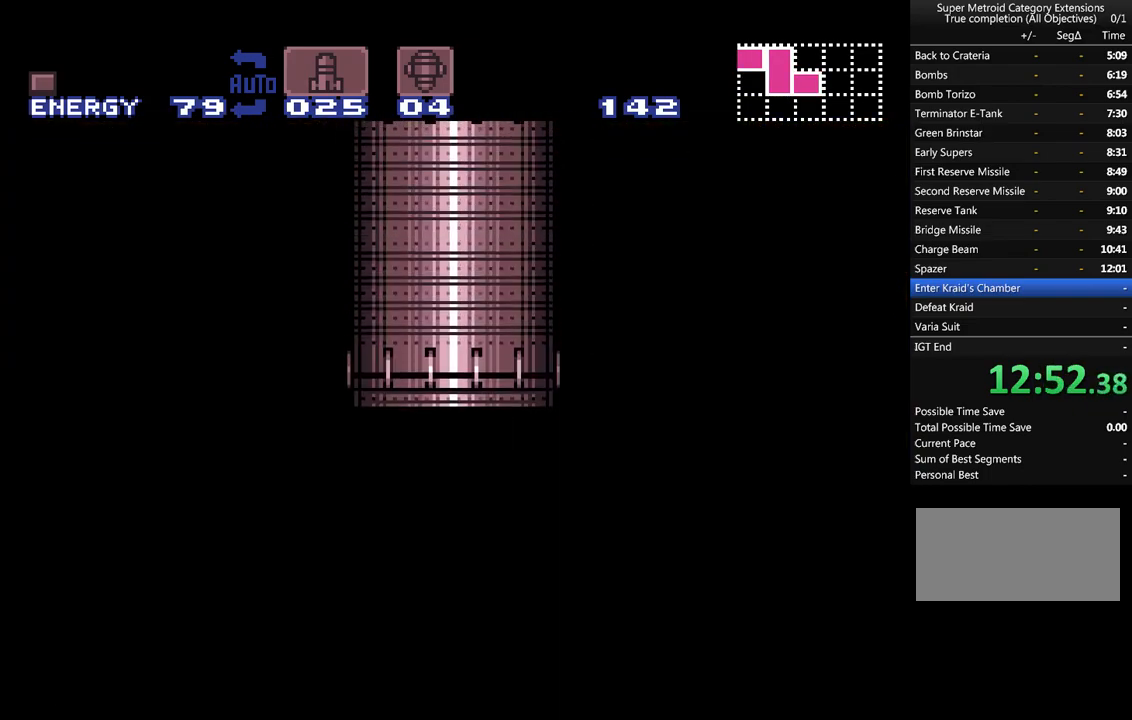
{"buttons": ["A", "DPAD_RIGHT"], "events": []}
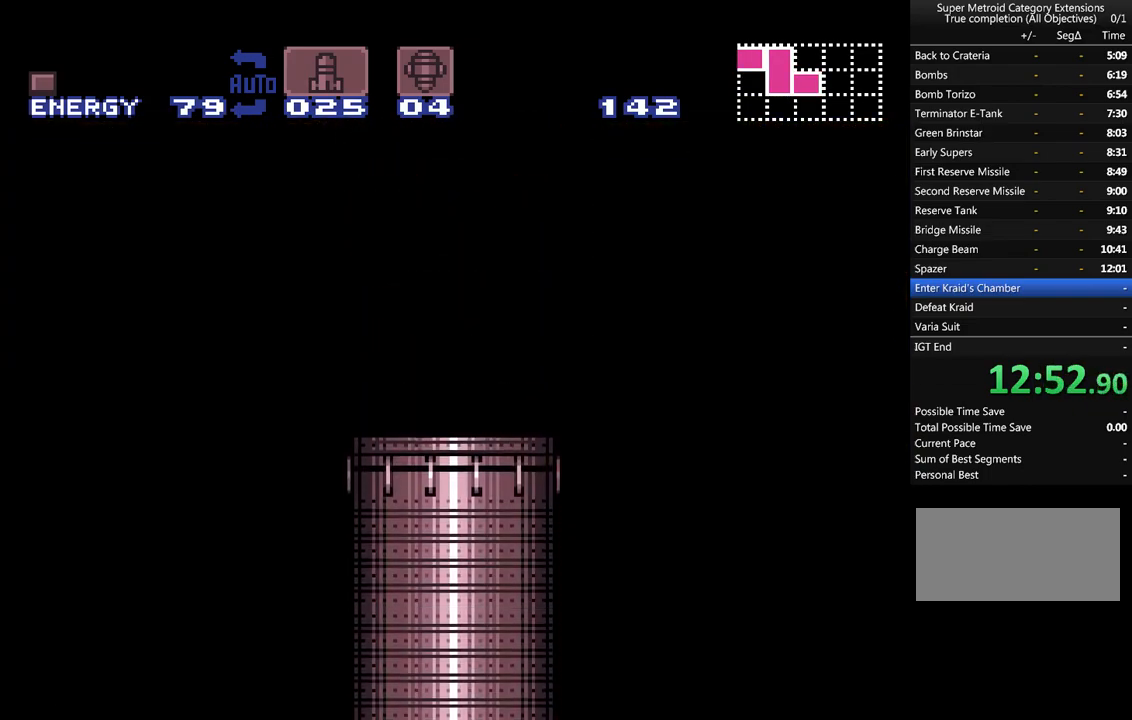
{"buttons": ["A", "DPAD_RIGHT"], "events": []}
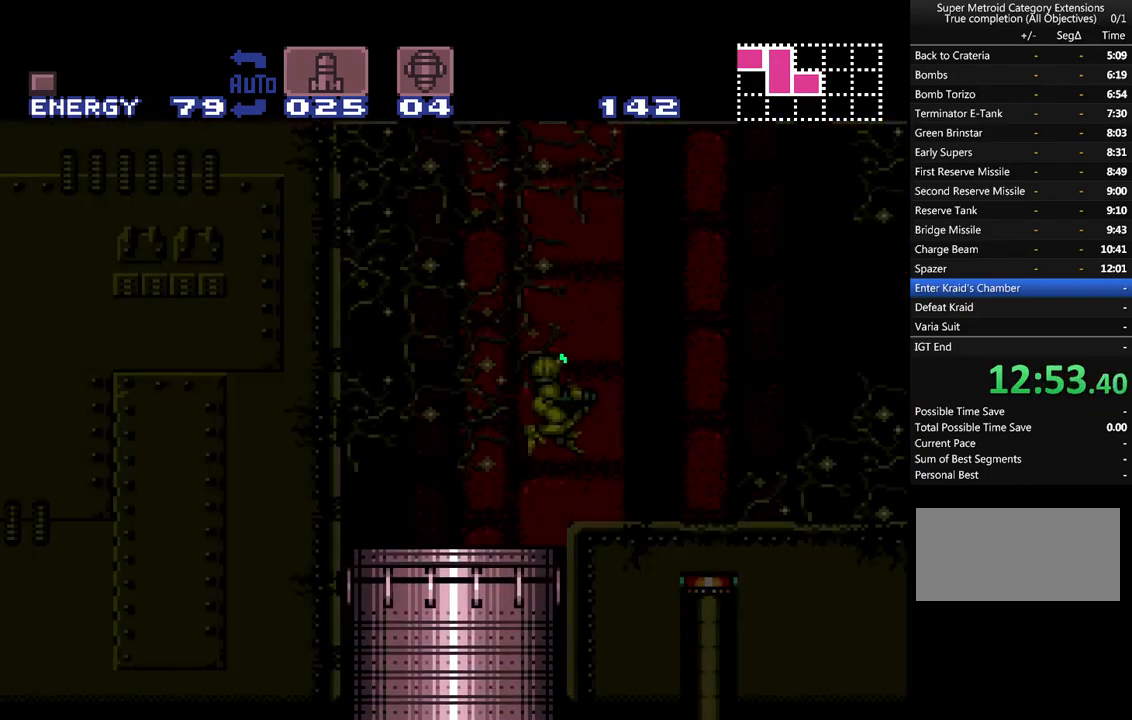
{"buttons": ["A", "DPAD_RIGHT"], "events": []}
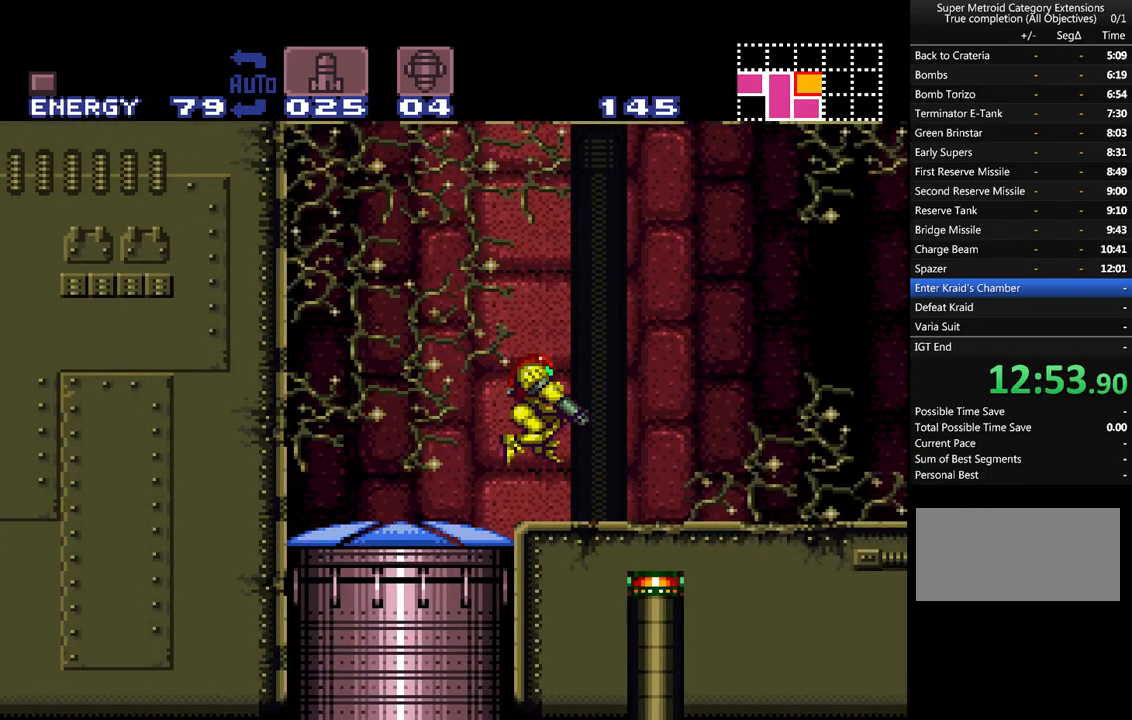
{"buttons": ["A", "DPAD_RIGHT"], "events": []}
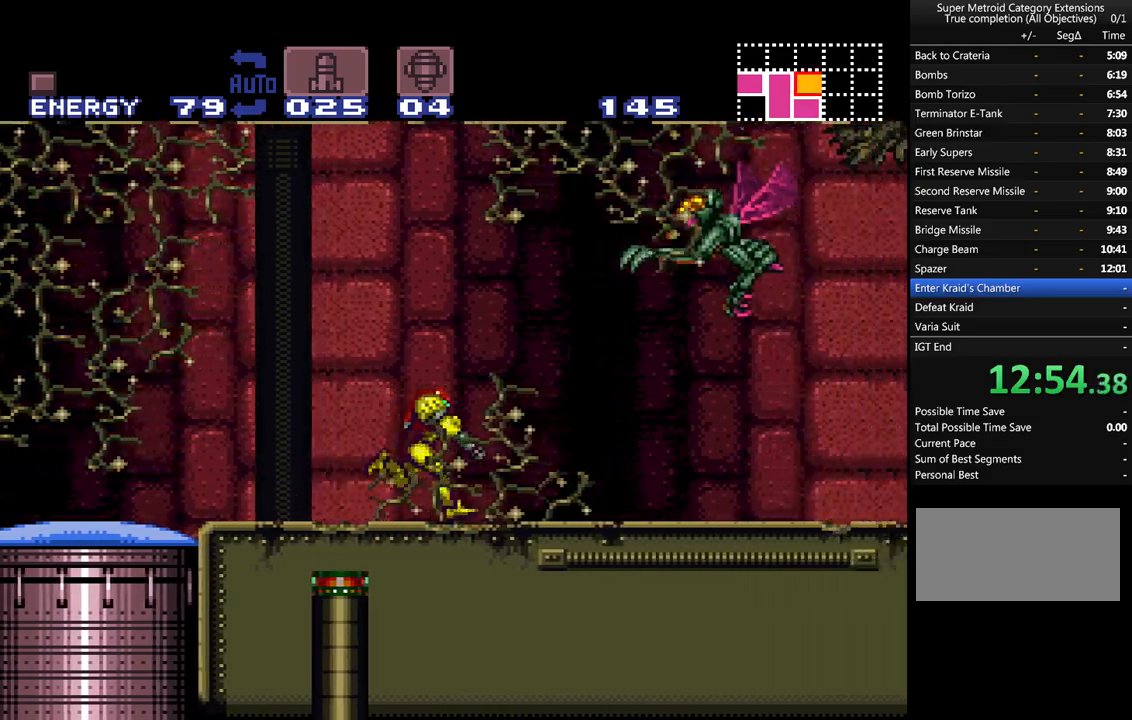
{"buttons": ["A", "DPAD_RIGHT"], "events": []}
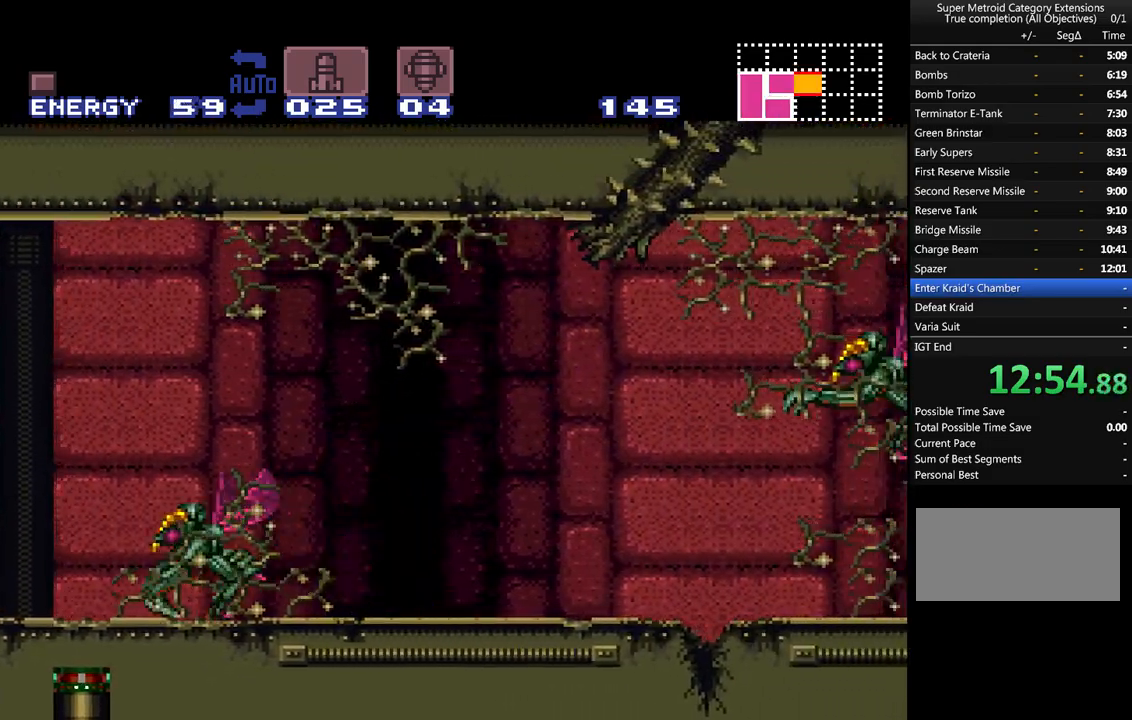
{"buttons": ["A"], "events": [[167, "Y", "down"], [300, "Y", "up"], [383, "DPAD_RIGHT", "up"]]}
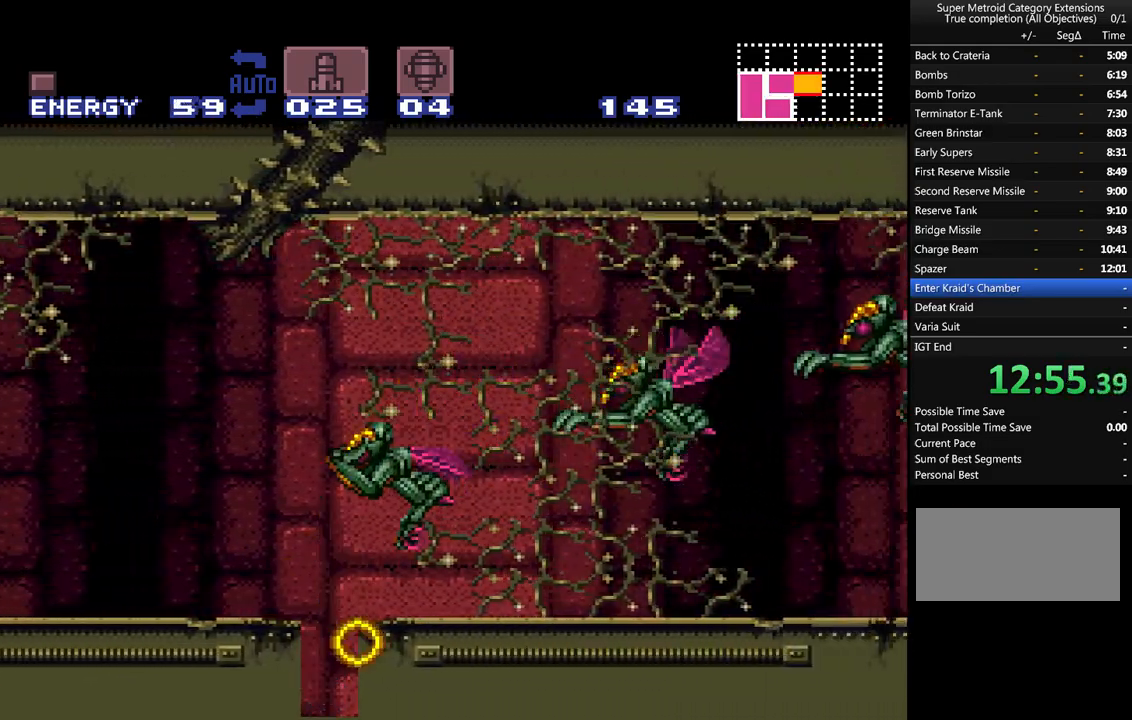
{"buttons": ["A", "DPAD_LEFT"], "events": [[317, "DPAD_LEFT", "down"]]}
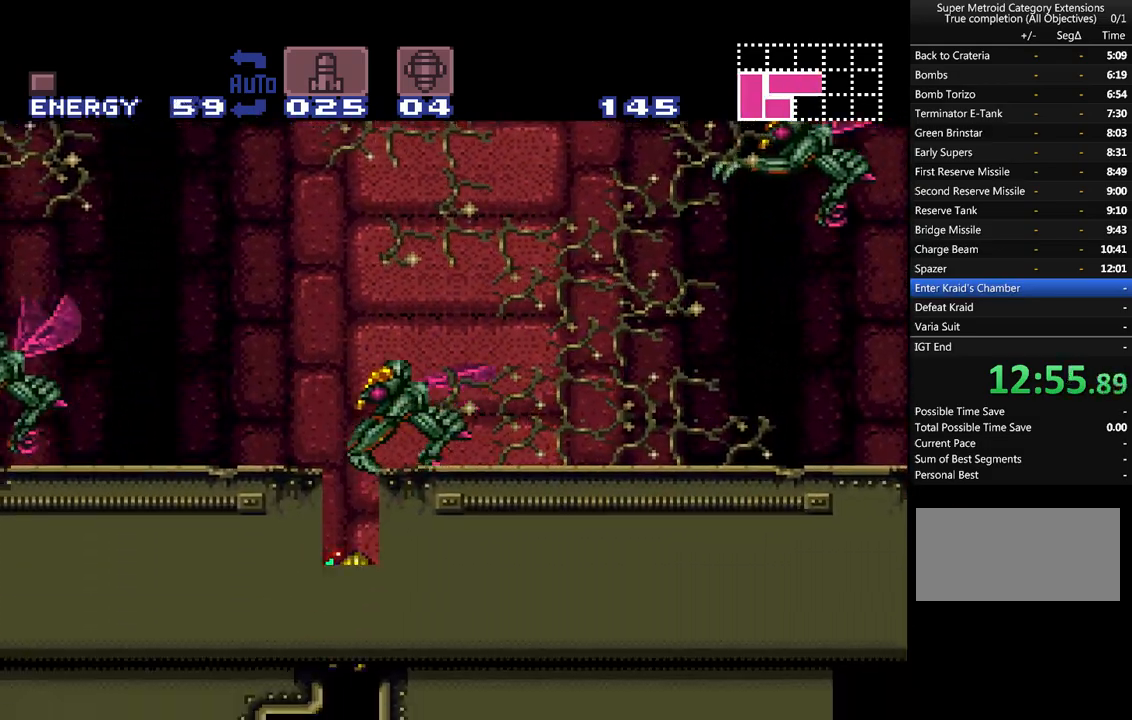
{"buttons": ["A", "DPAD_RIGHT"], "events": [[417, "DPAD_LEFT", "up"], [467, "DPAD_RIGHT", "down"]]}
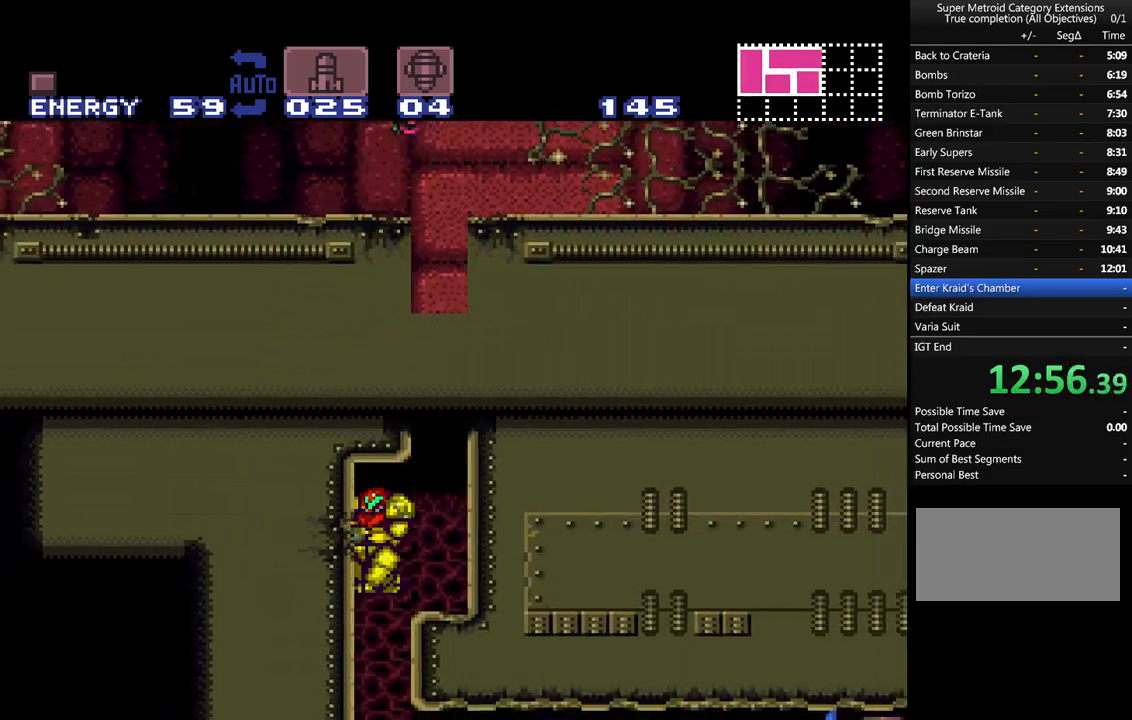
{"buttons": ["A", "Y", "DPAD_RIGHT"], "events": [[417, "Y", "down"]]}